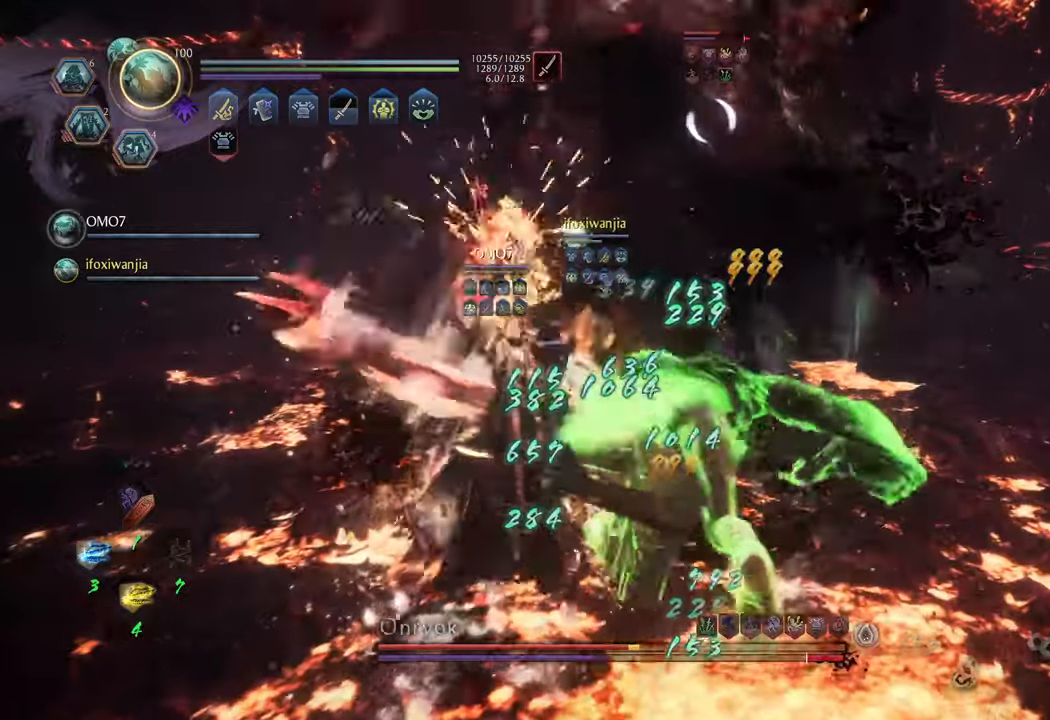
Gameplay with a controller (Xbox layout); each line is a JSON object with the inputs held at the frame after it. "events" lists button and stick changes between this image and that frame as [ms after this image, input, new state], when the widget could be followed in between. Not read: L3.
{"buttons": [], "left_stick": "up-left", "right_stick": "center", "events": []}
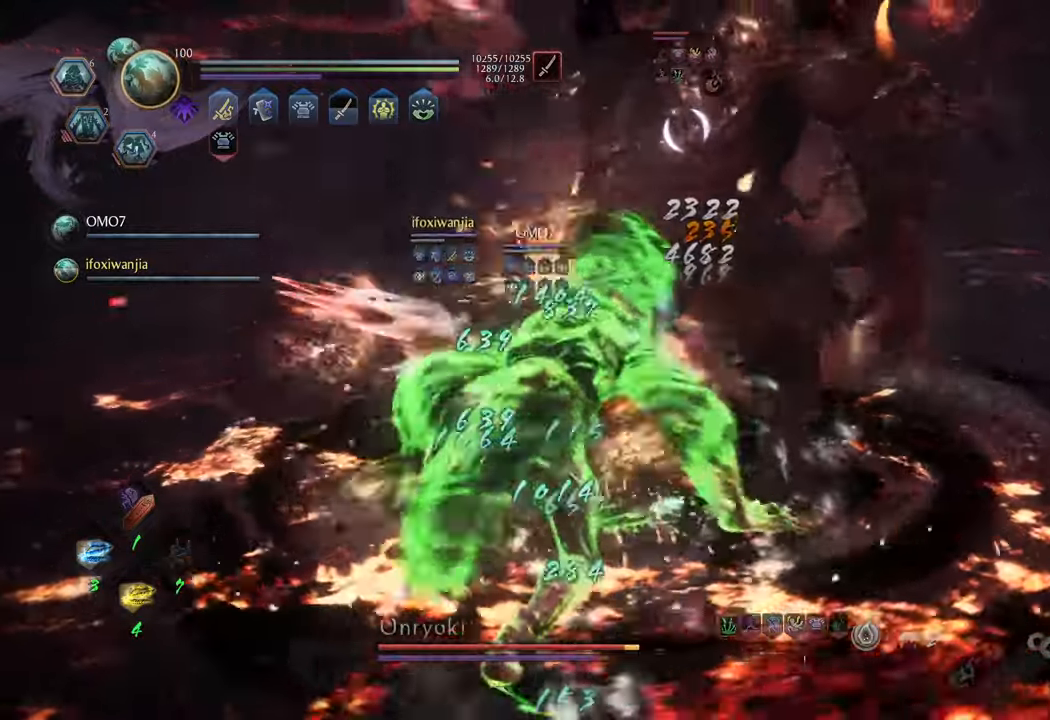
{"buttons": ["L1"], "left_stick": "up-left", "right_stick": "center", "events": [[417, "L1", "down"]]}
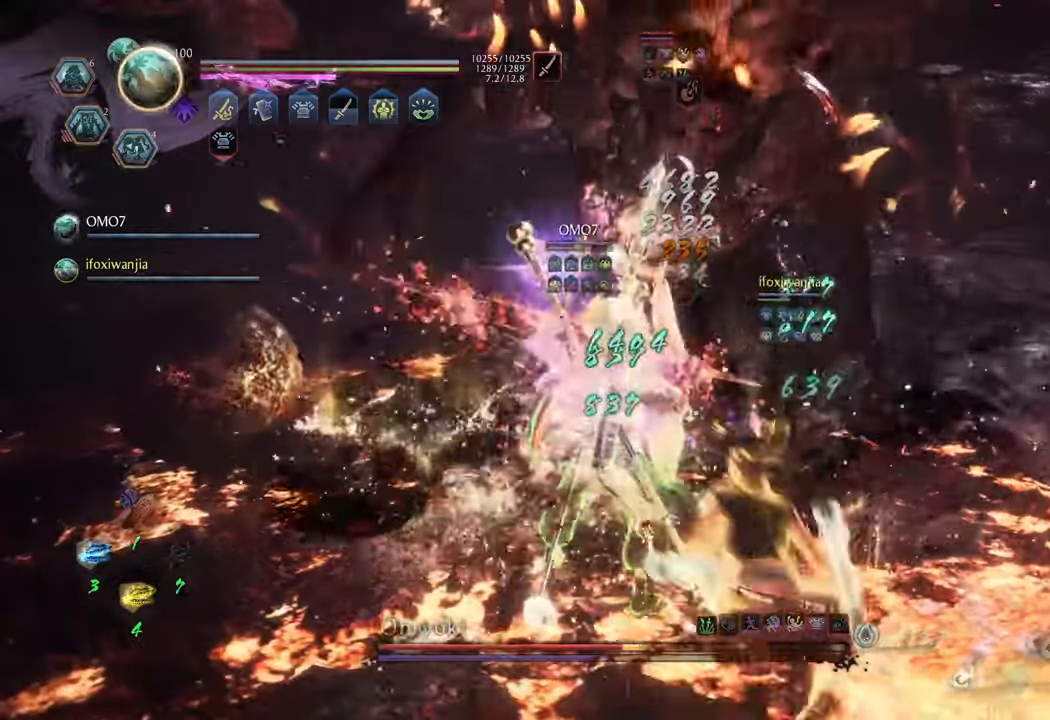
{"buttons": [], "left_stick": "center", "right_stick": "center", "events": [[17, "Y", "down"], [100, "Y", "up"], [183, "L1", "up"], [283, "left_stick", "center"]]}
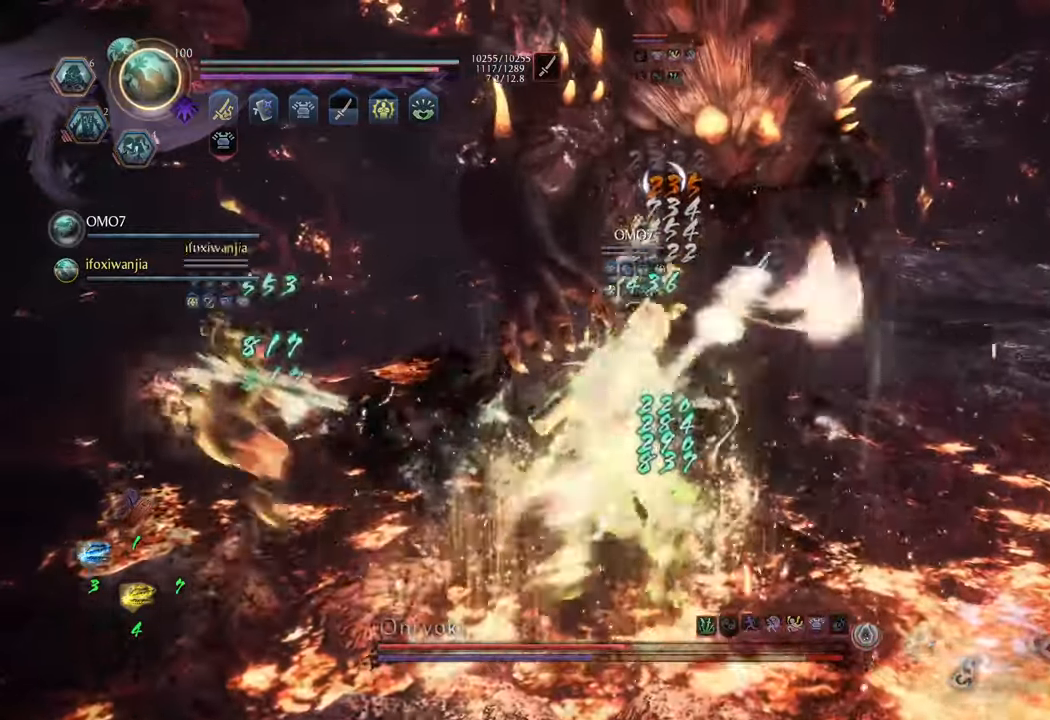
{"buttons": [], "left_stick": "center", "right_stick": "center", "events": []}
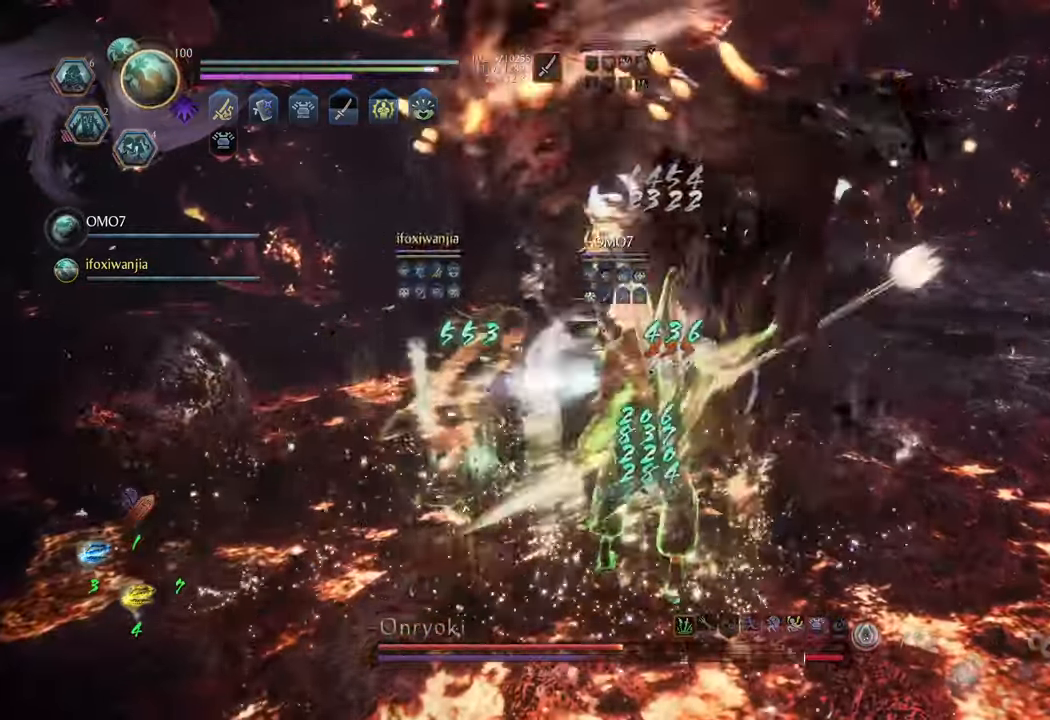
{"buttons": [], "left_stick": "center", "right_stick": "center", "events": [[267, "Y", "down"], [367, "Y", "up"]]}
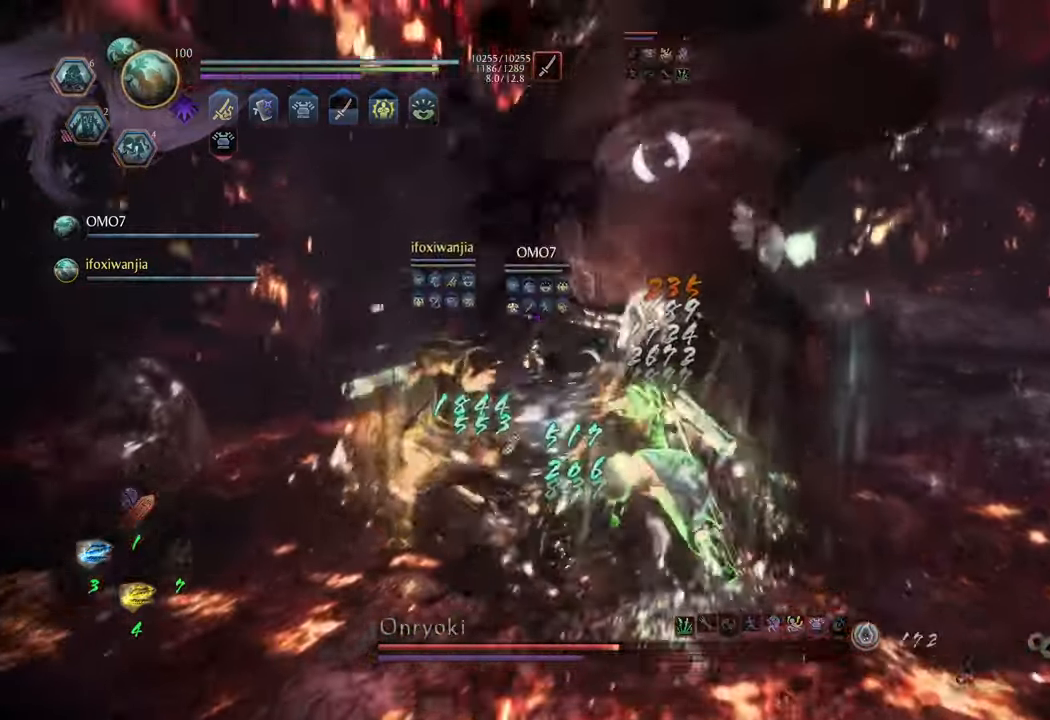
{"buttons": [], "left_stick": "center", "right_stick": "center", "events": []}
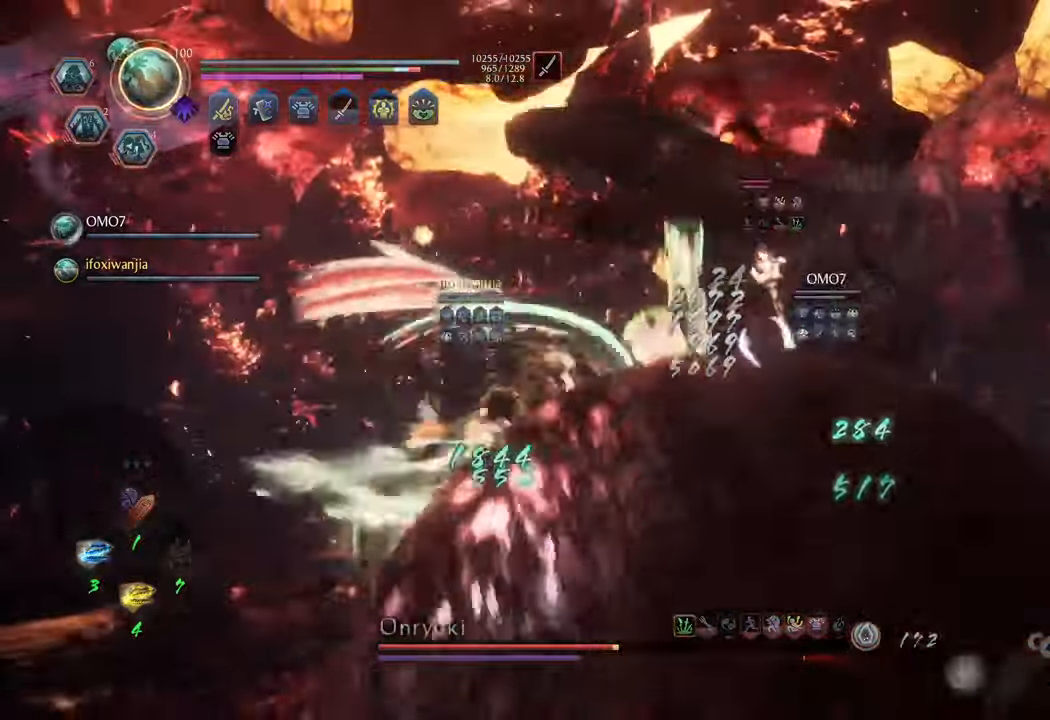
{"buttons": [], "left_stick": "center", "right_stick": "center", "events": [[400, "Y", "down"], [500, "Y", "up"]]}
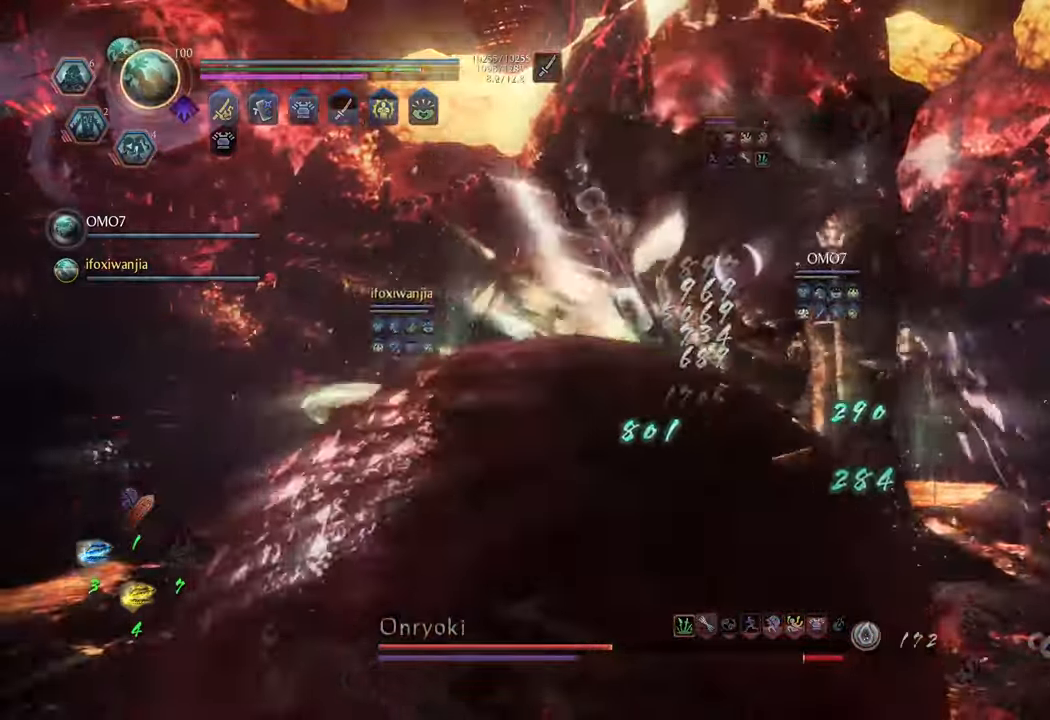
{"buttons": [], "left_stick": "center", "right_stick": "center", "events": []}
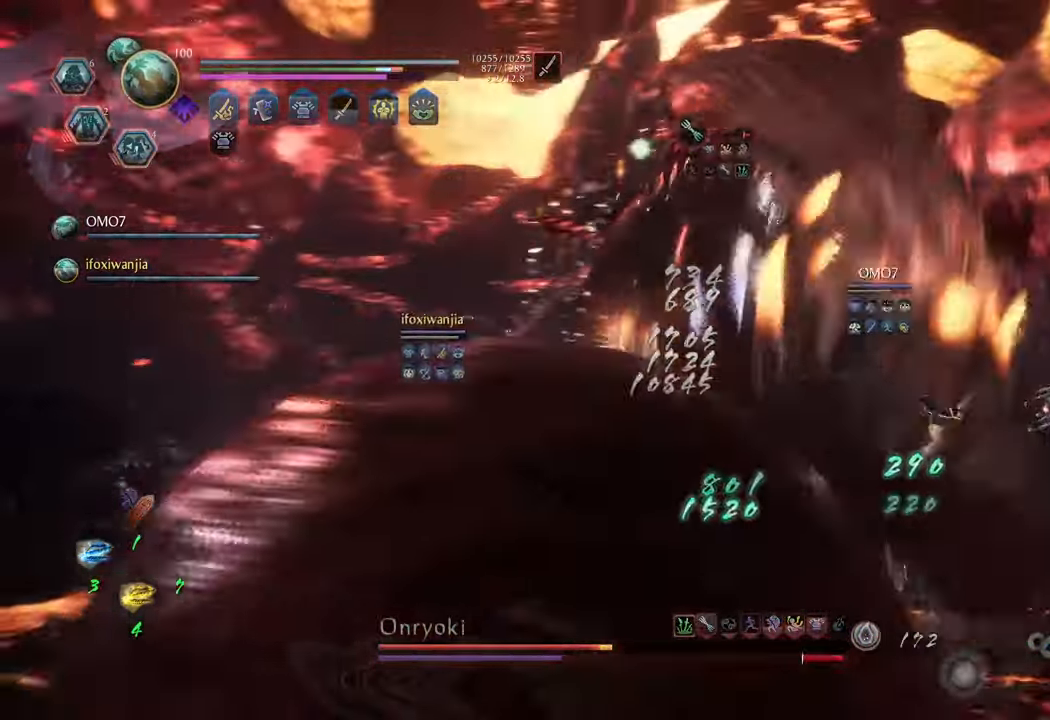
{"buttons": [], "left_stick": "up", "right_stick": "center", "events": [[17, "left_stick", "up"], [333, "R1", "down"], [433, "R1", "up"]]}
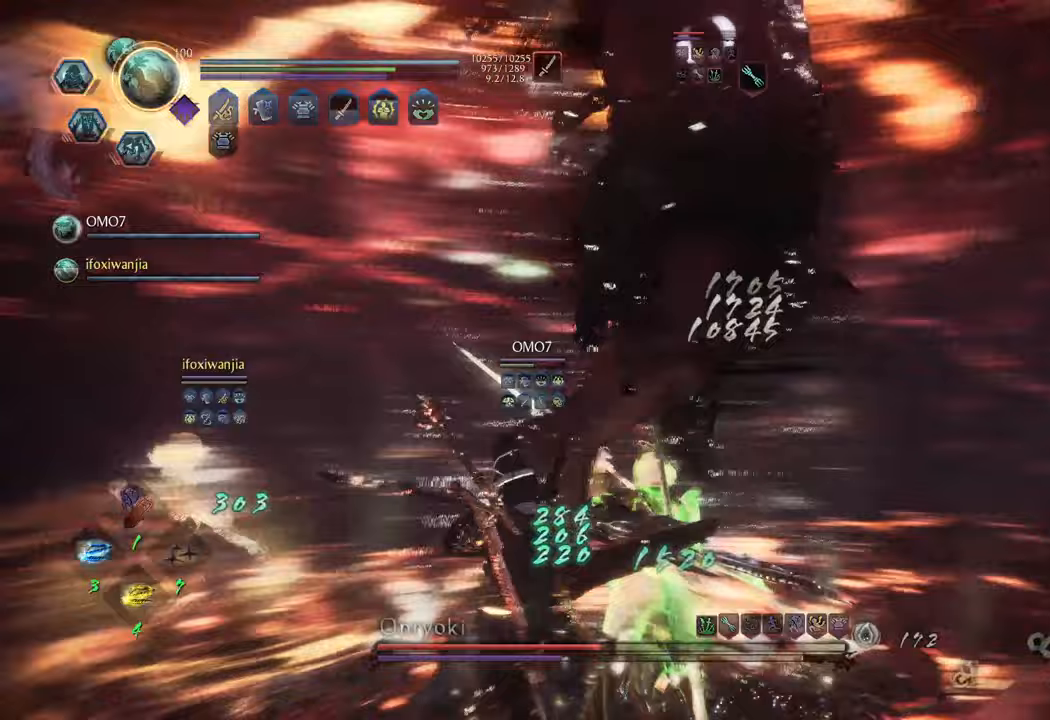
{"buttons": [], "left_stick": "up-left", "right_stick": "center", "events": [[50, "left_stick", "up-left"]]}
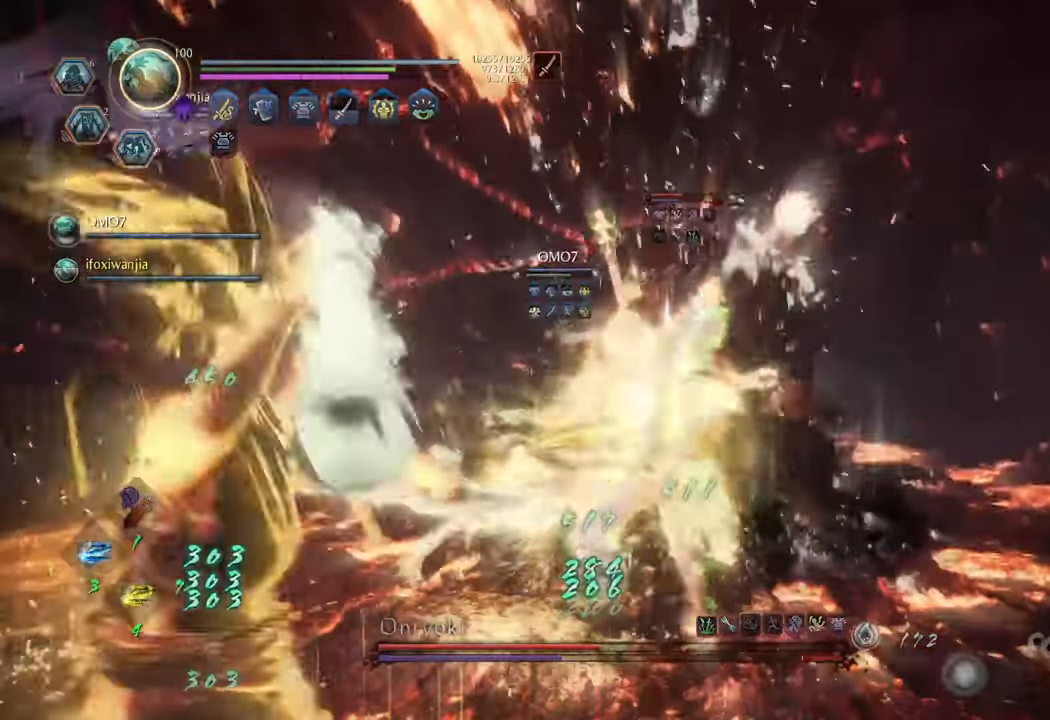
{"buttons": [], "left_stick": "center", "right_stick": "center", "events": [[83, "L1", "down"], [183, "Y", "down"], [283, "Y", "up"], [300, "L1", "up"], [433, "left_stick", "center"]]}
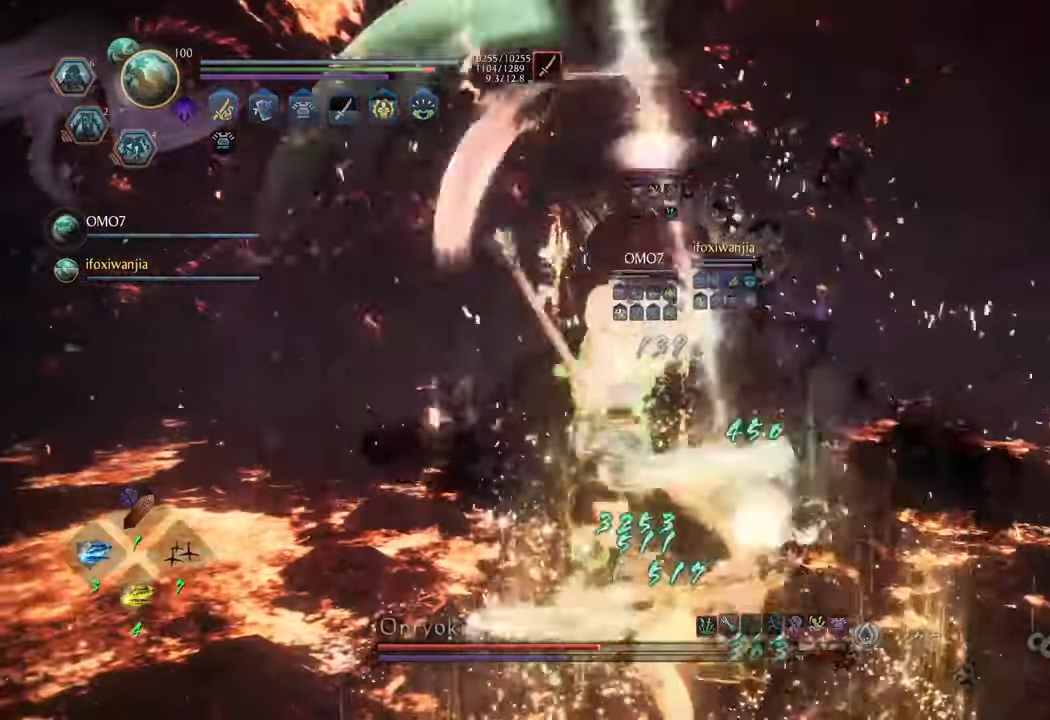
{"buttons": [], "left_stick": "center", "right_stick": "center", "events": []}
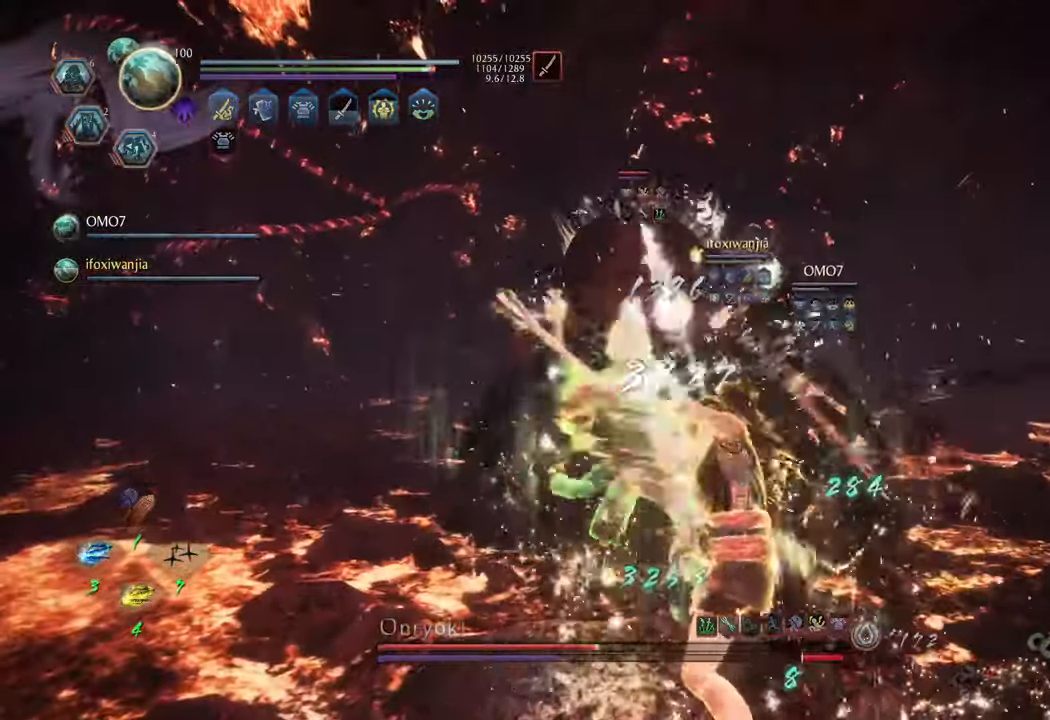
{"buttons": [], "left_stick": "center", "right_stick": "center", "events": [[367, "Y", "down"], [500, "Y", "up"]]}
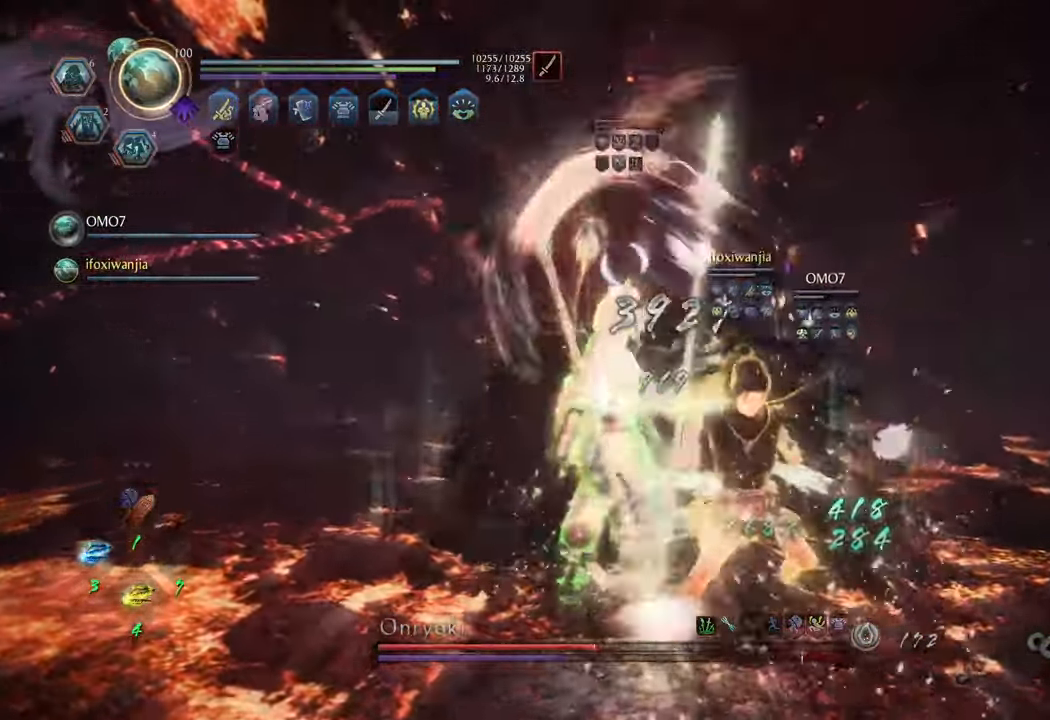
{"buttons": [], "left_stick": "center", "right_stick": "center", "events": []}
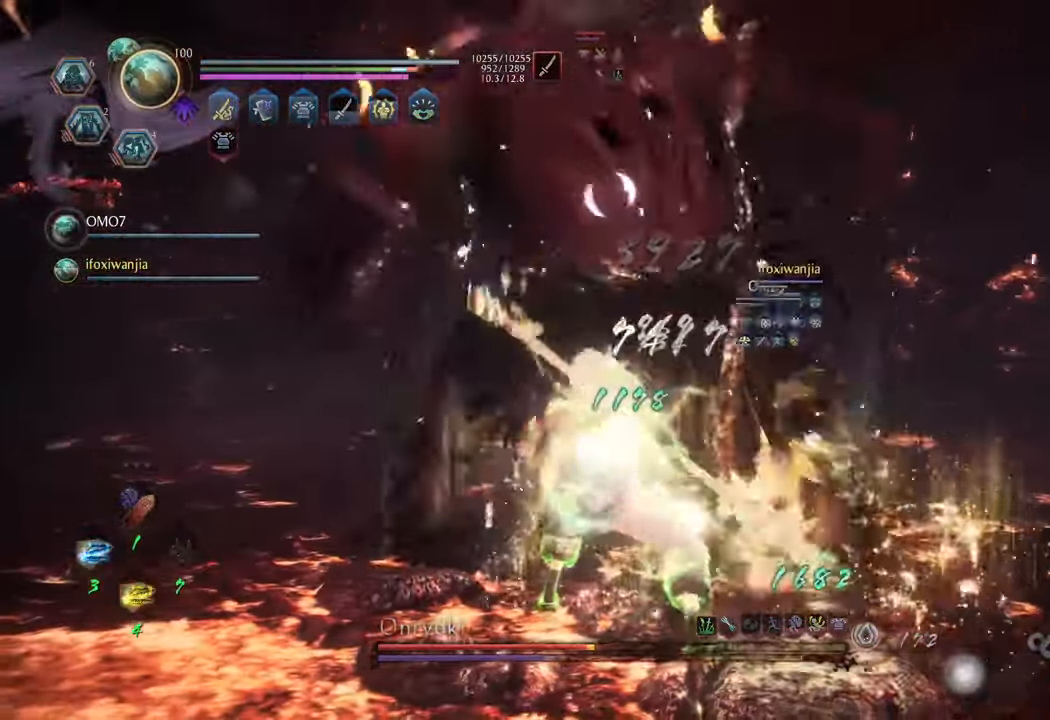
{"buttons": ["Y"], "left_stick": "center", "right_stick": "center", "events": [[467, "Y", "down"]]}
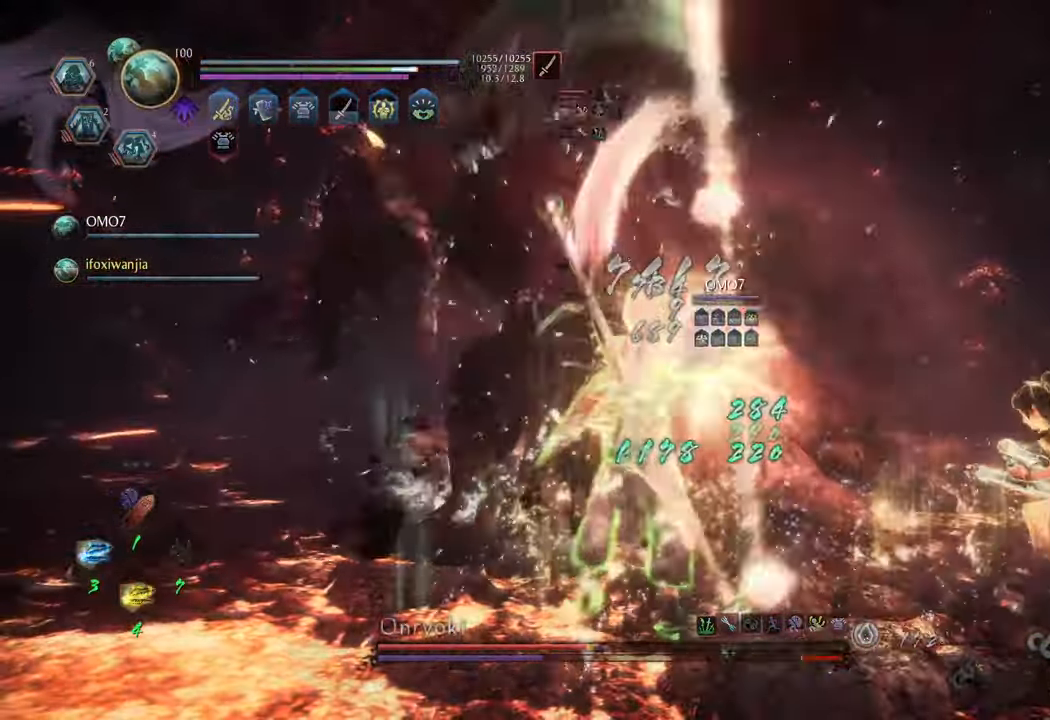
{"buttons": [], "left_stick": "center", "right_stick": "center", "events": [[67, "Y", "up"]]}
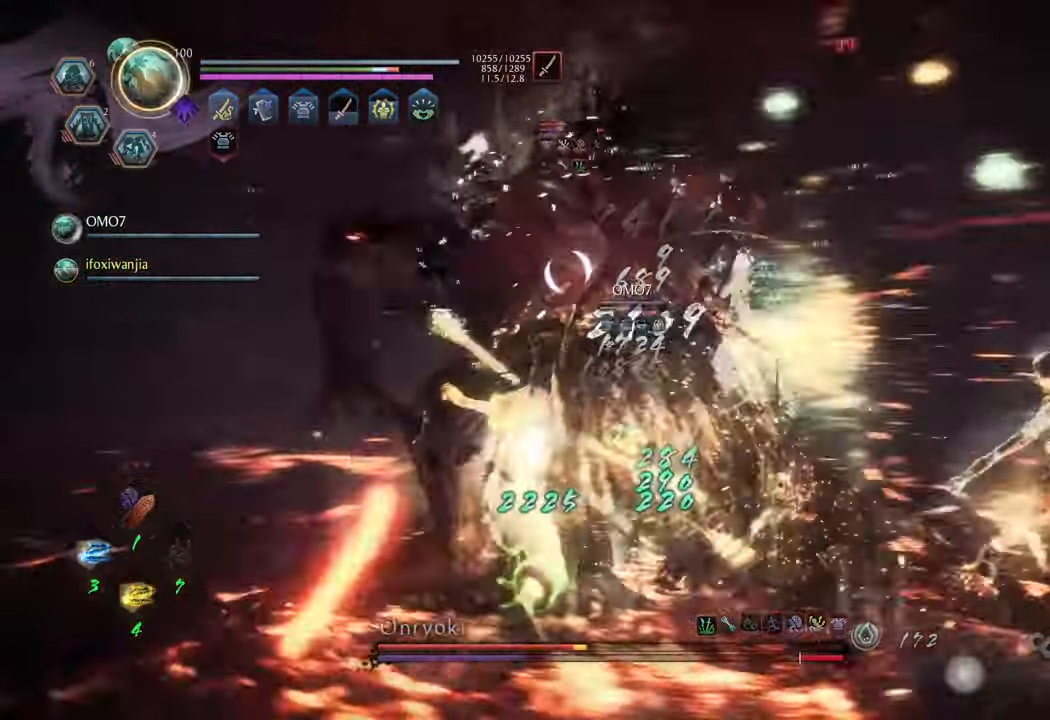
{"buttons": ["R1"], "left_stick": "up-right", "right_stick": "center", "events": [[117, "left_stick", "up-right"], [417, "R1", "down"]]}
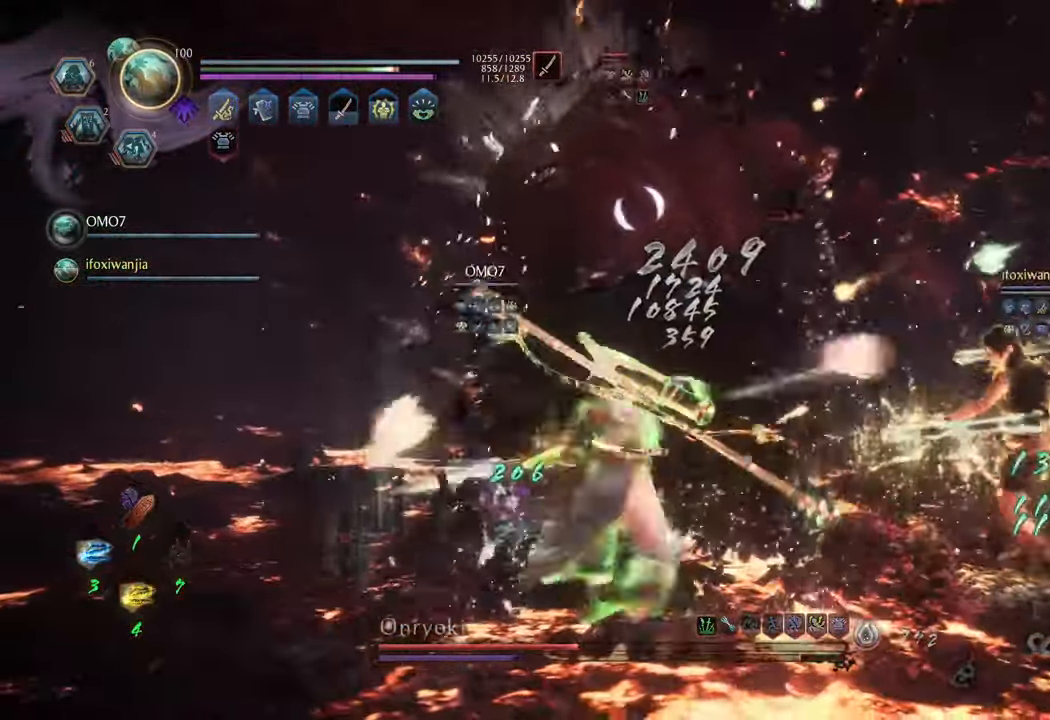
{"buttons": [], "left_stick": "up-right", "right_stick": "center", "events": [[50, "R1", "up"]]}
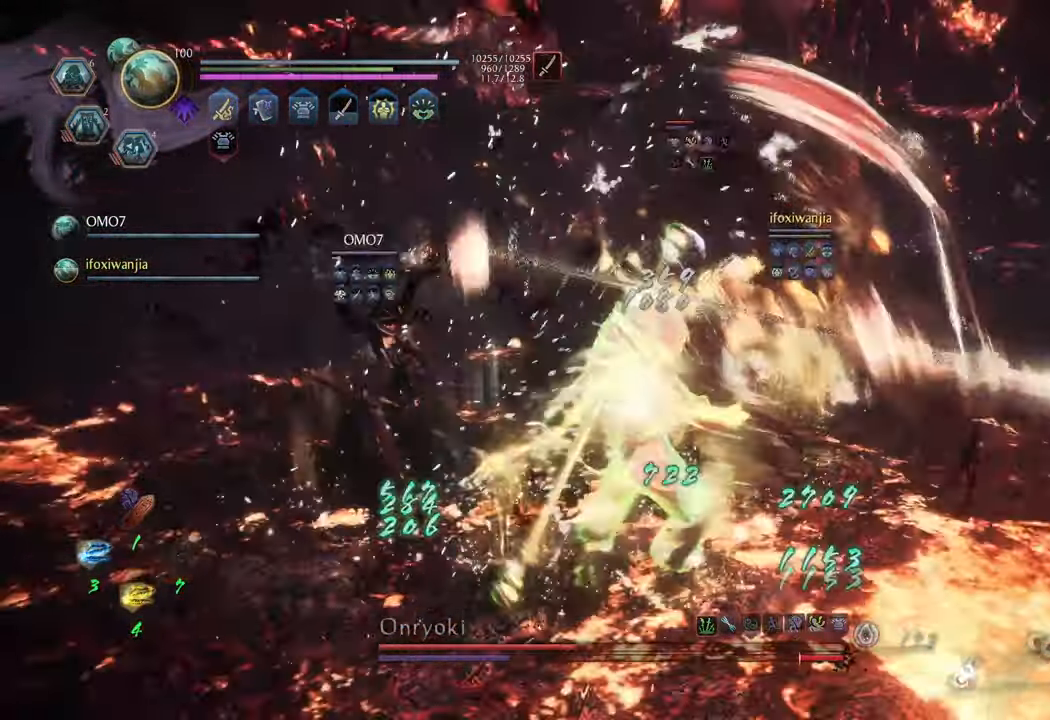
{"buttons": [], "left_stick": "up-right", "right_stick": "center", "events": [[233, "L1", "down"], [333, "Y", "down"], [433, "Y", "up"], [467, "L1", "up"]]}
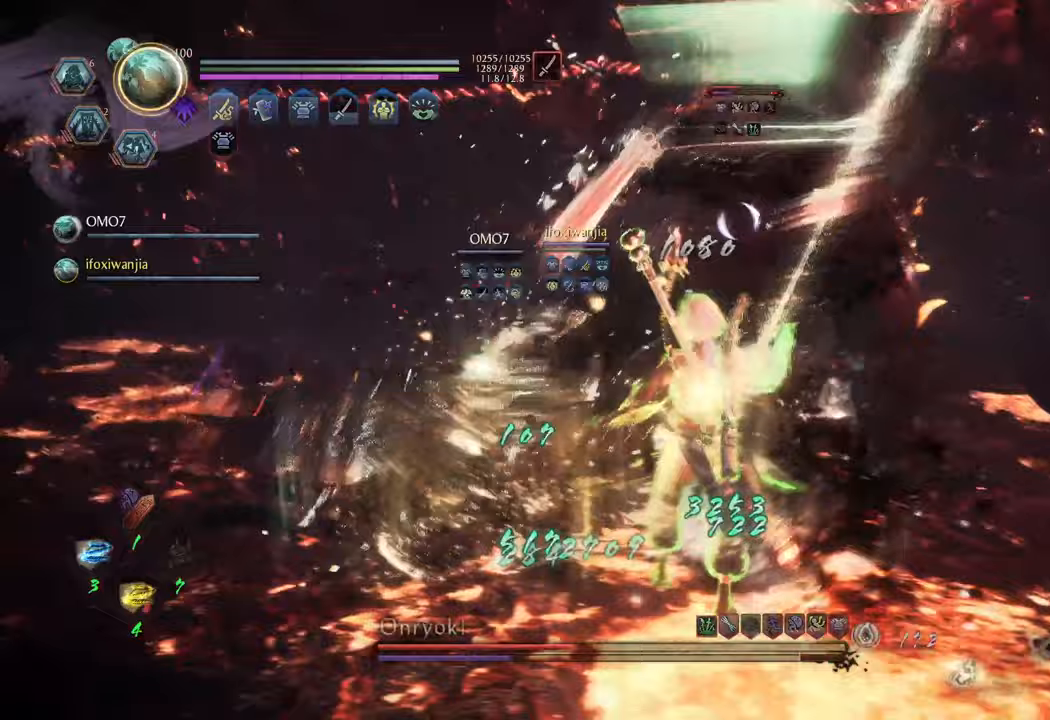
{"buttons": [], "left_stick": "center", "right_stick": "center", "events": [[67, "left_stick", "center"]]}
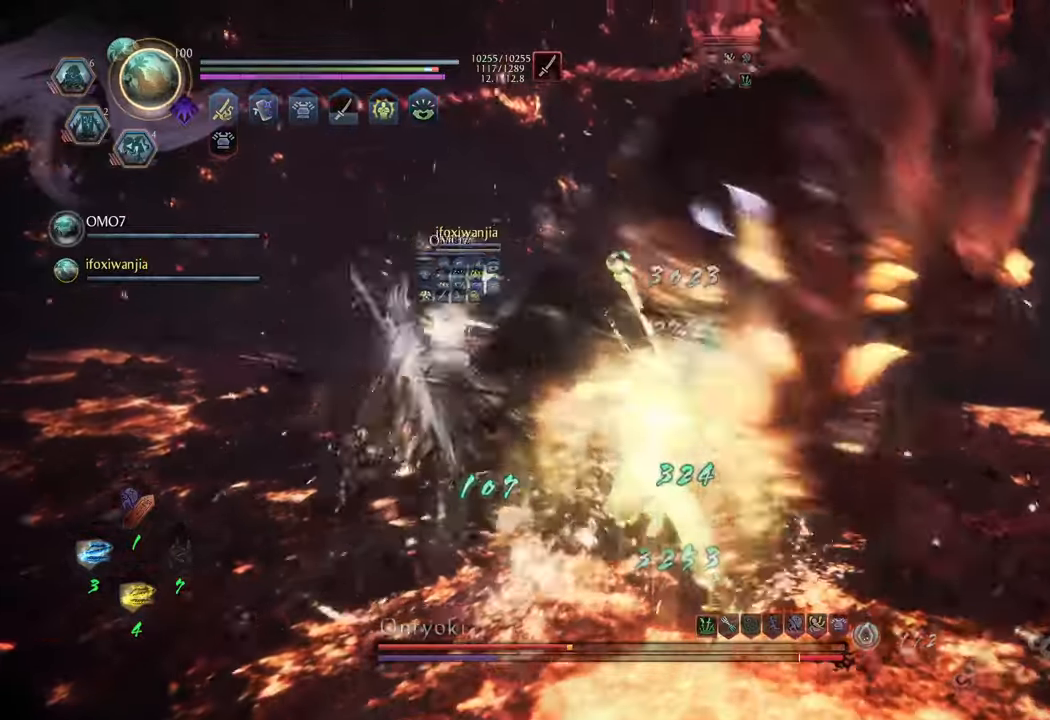
{"buttons": [], "left_stick": "center", "right_stick": "center", "events": []}
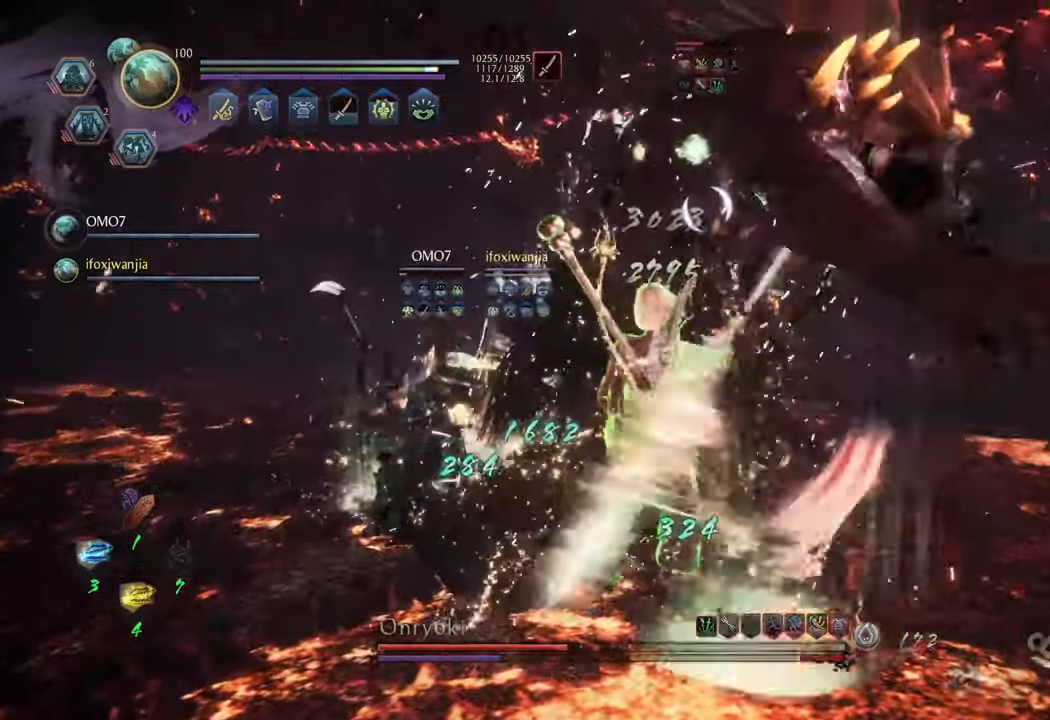
{"buttons": [], "left_stick": "center", "right_stick": "center", "events": [[33, "Y", "down"], [117, "Y", "up"]]}
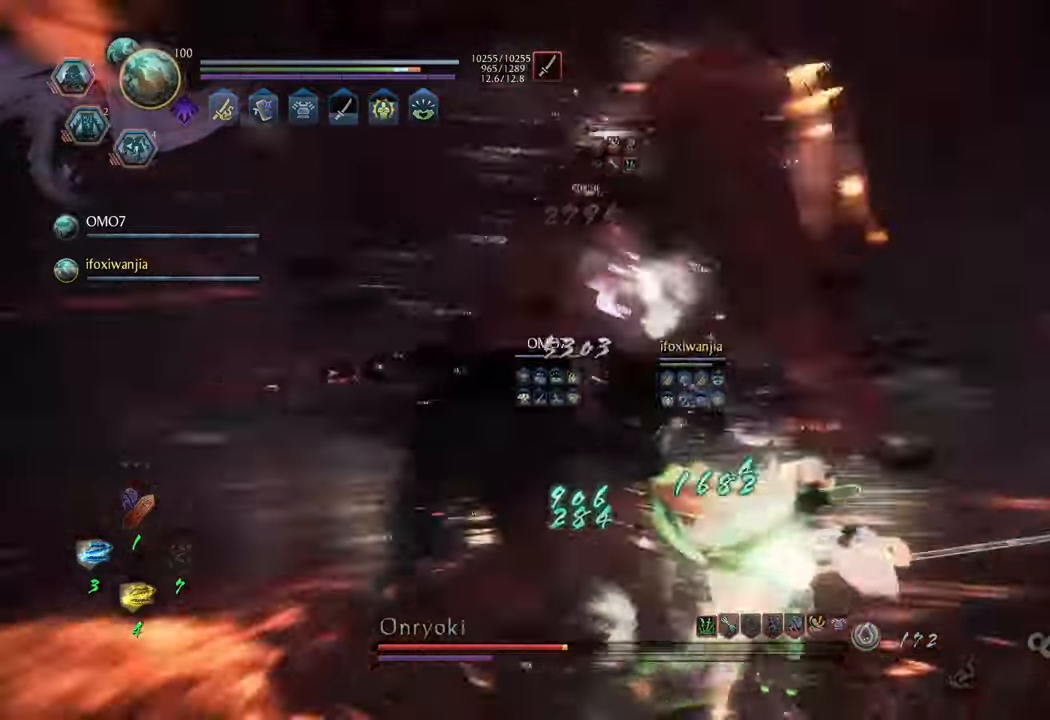
{"buttons": [], "left_stick": "center", "right_stick": "center", "events": []}
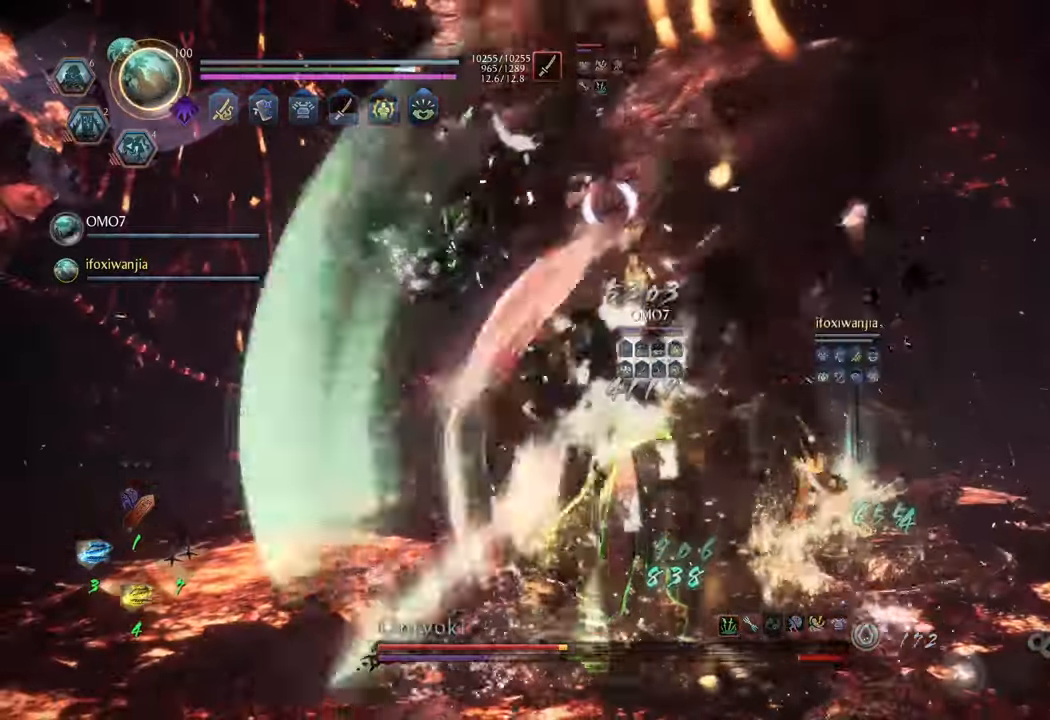
{"buttons": [], "left_stick": "center", "right_stick": "center", "events": [[67, "Y", "down"], [167, "Y", "up"]]}
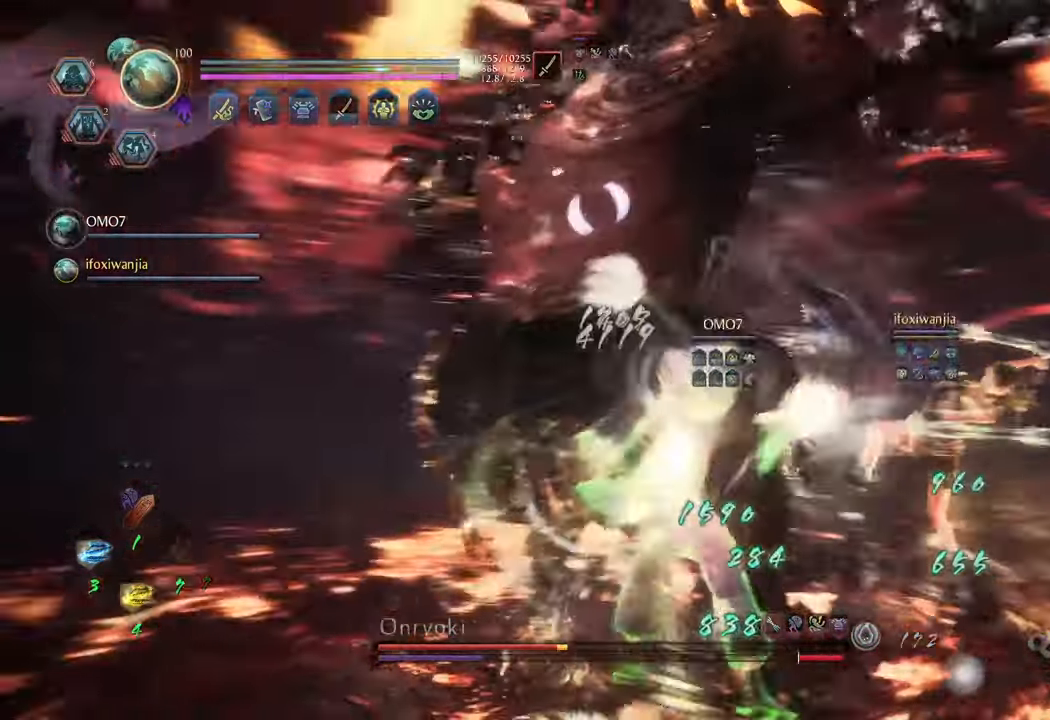
{"buttons": [], "left_stick": "up-right", "right_stick": "center", "events": [[317, "left_stick", "up-right"]]}
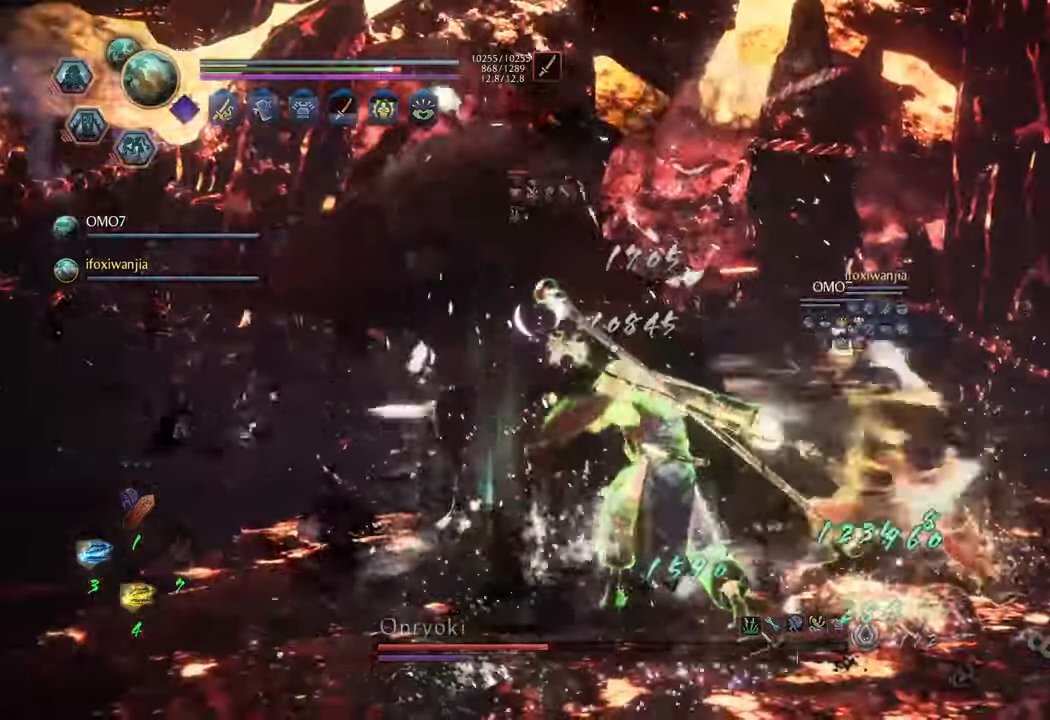
{"buttons": [], "left_stick": "up-right", "right_stick": "center", "events": [[167, "R1", "down"], [267, "R1", "up"]]}
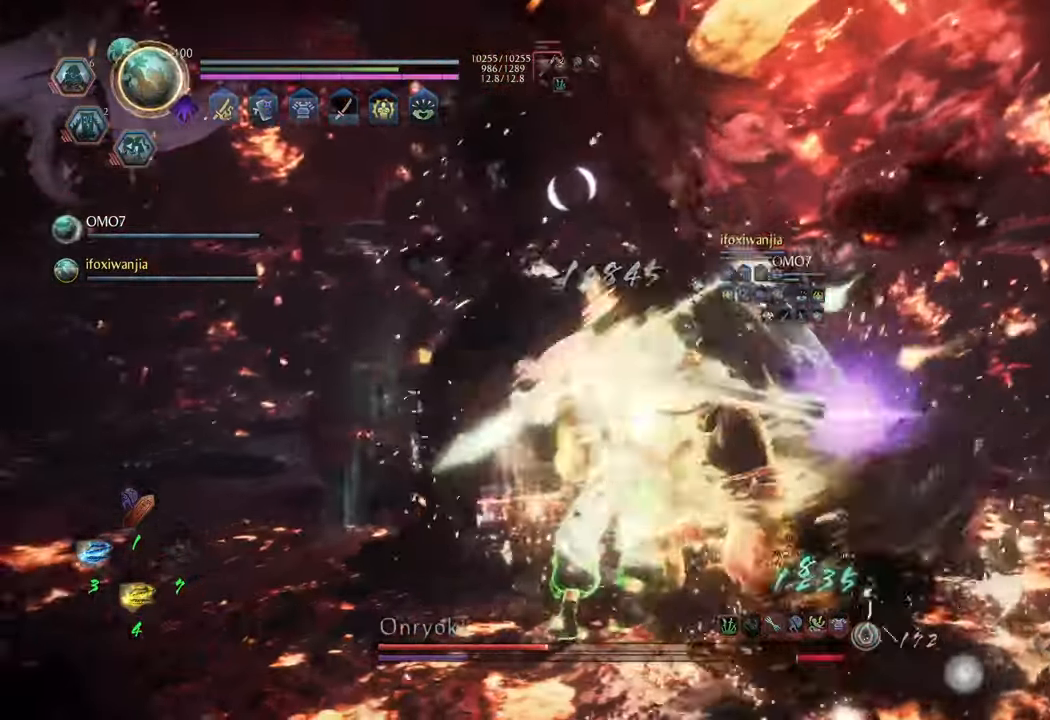
{"buttons": ["Y", "L1"], "left_stick": "up-right", "right_stick": "center", "events": [[400, "L1", "down"], [500, "Y", "down"]]}
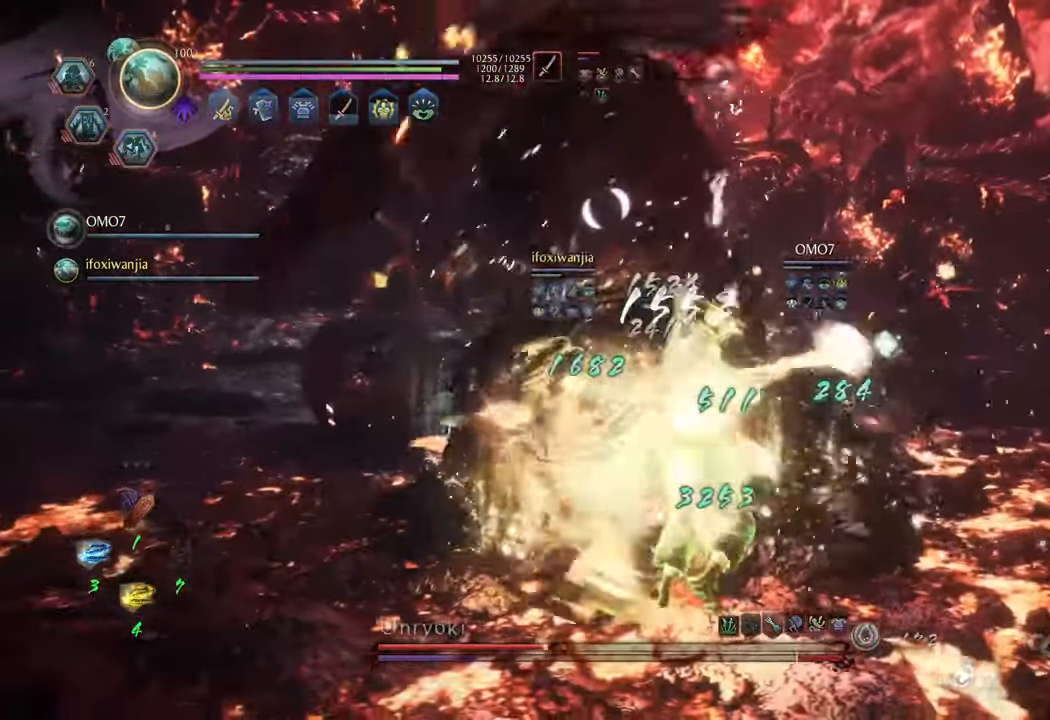
{"buttons": [], "left_stick": "center", "right_stick": "center", "events": [[117, "Y", "up"], [167, "L1", "up"], [300, "left_stick", "center"]]}
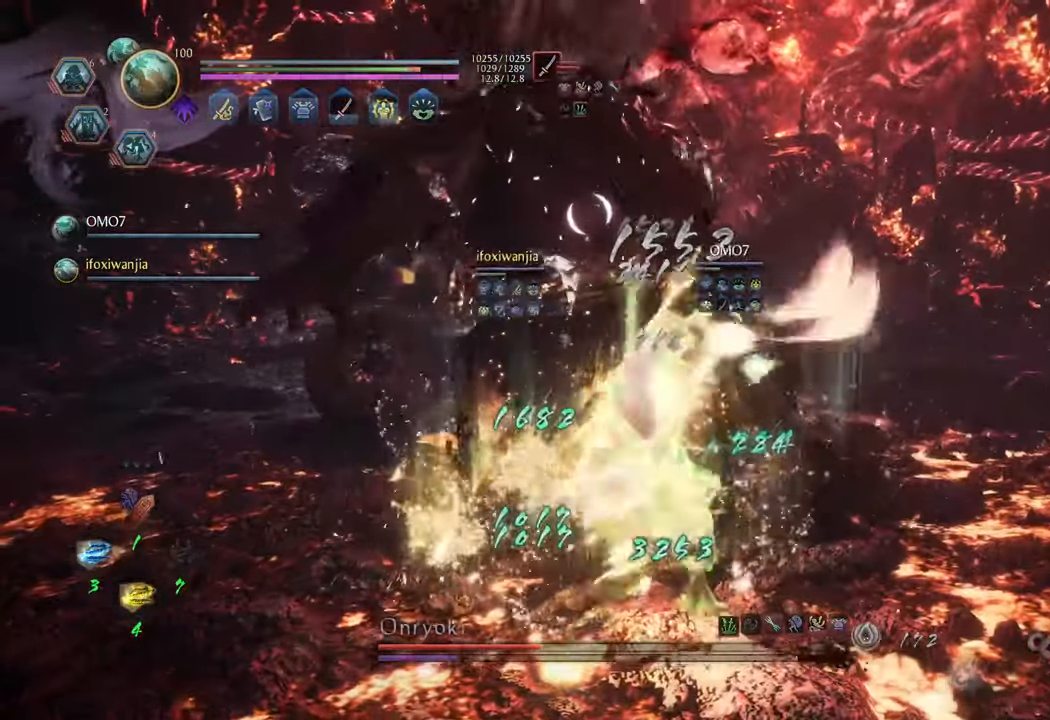
{"buttons": [], "left_stick": "center", "right_stick": "center", "events": []}
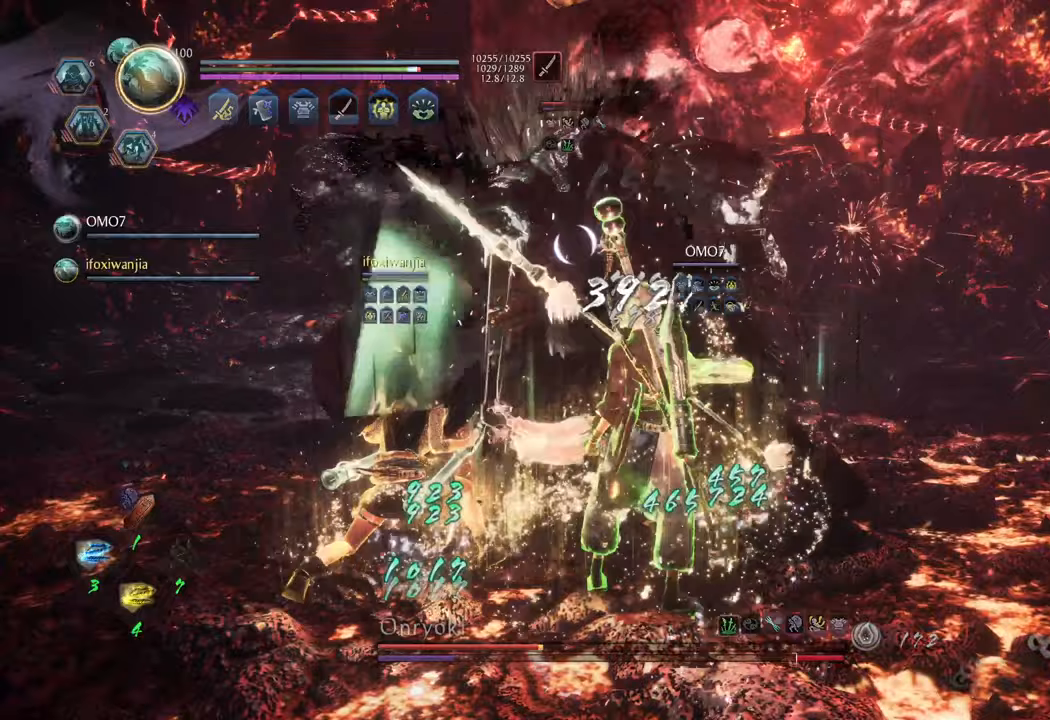
{"buttons": [], "left_stick": "center", "right_stick": "center", "events": [[250, "Y", "down"], [367, "Y", "up"]]}